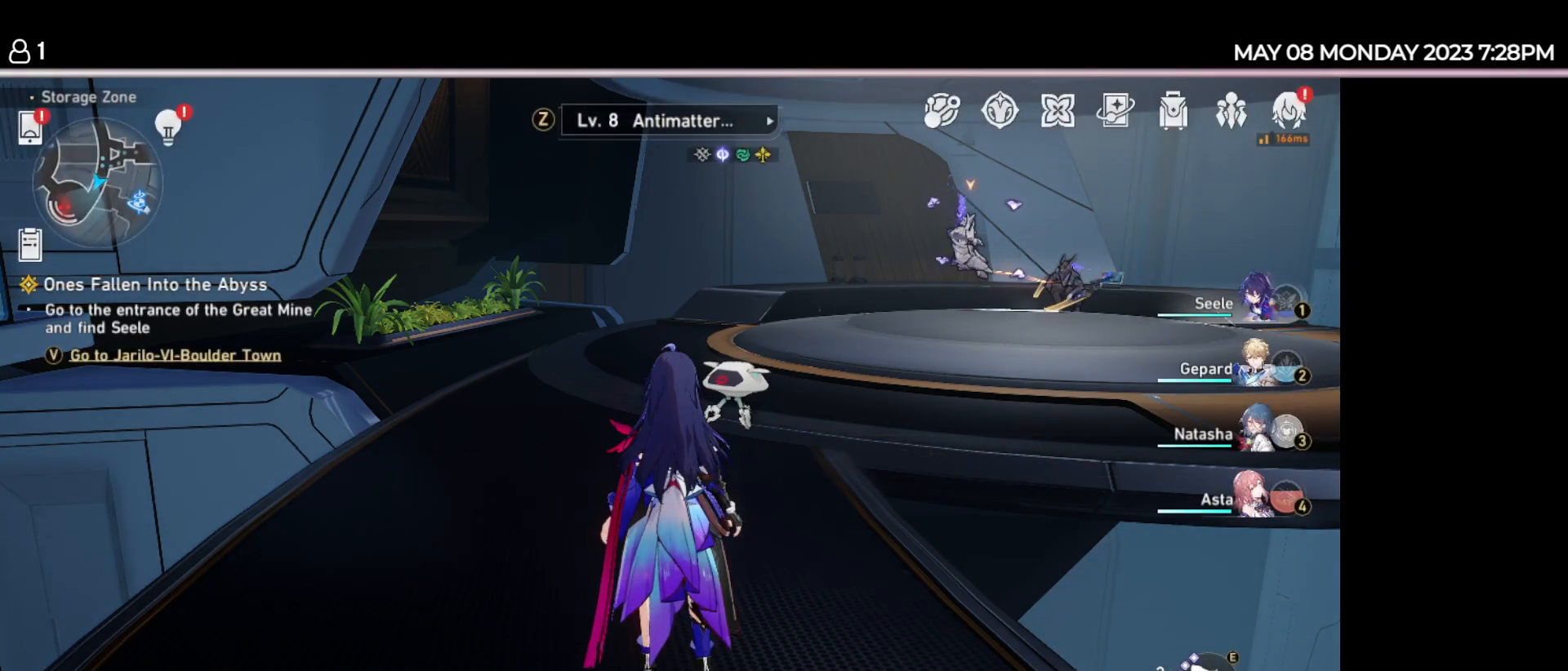
Gameplay with keyboard and mouse; each line is a JSON object with the keys held at the frame after it. "events" lists presses ("down") and releases ("up") of "1", "2", "3", "4", "5", "6", "7", "a", "d", "e", "q", "r", "s", "space" and "w" between this image and that frame as [ms after this image, input, new state], when the widget could be followed in between. No other keys are recorded. Mouse buttons are not recorded. Not read: mouse_move.
{"keys": [], "events": [[67, "a", "down"], [267, "a", "up"]]}
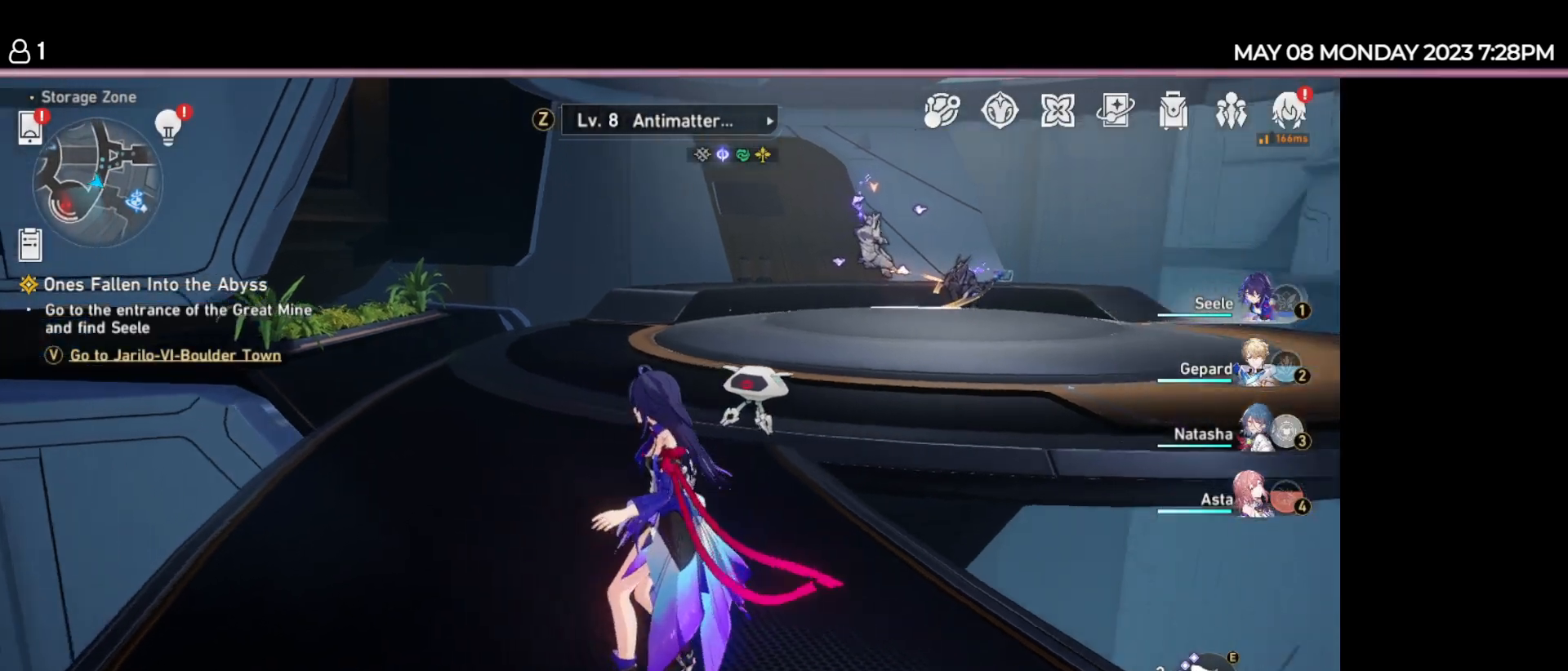
{"keys": ["w"], "events": [[84, "w", "down"], [234, "w", "up"], [434, "w", "down"]]}
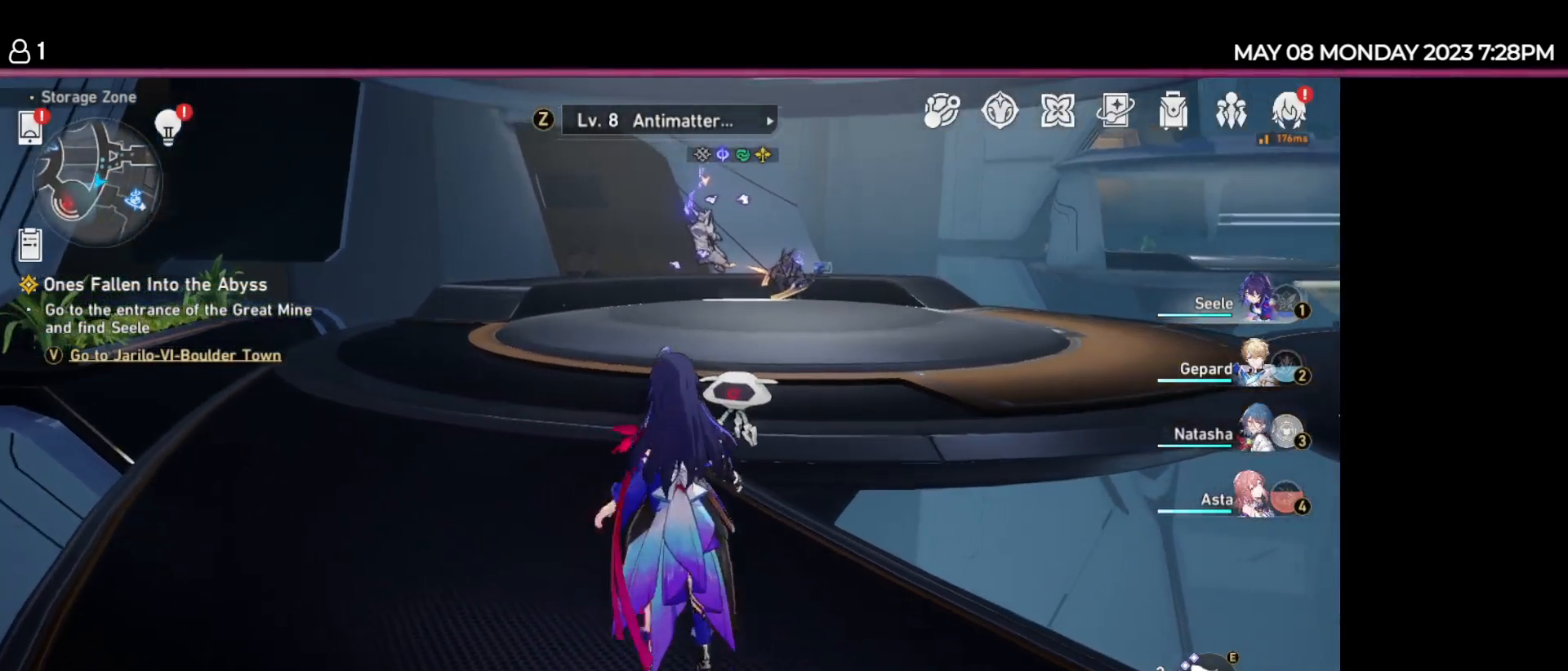
{"keys": ["s"], "events": [[267, "w", "up"], [484, "s", "down"]]}
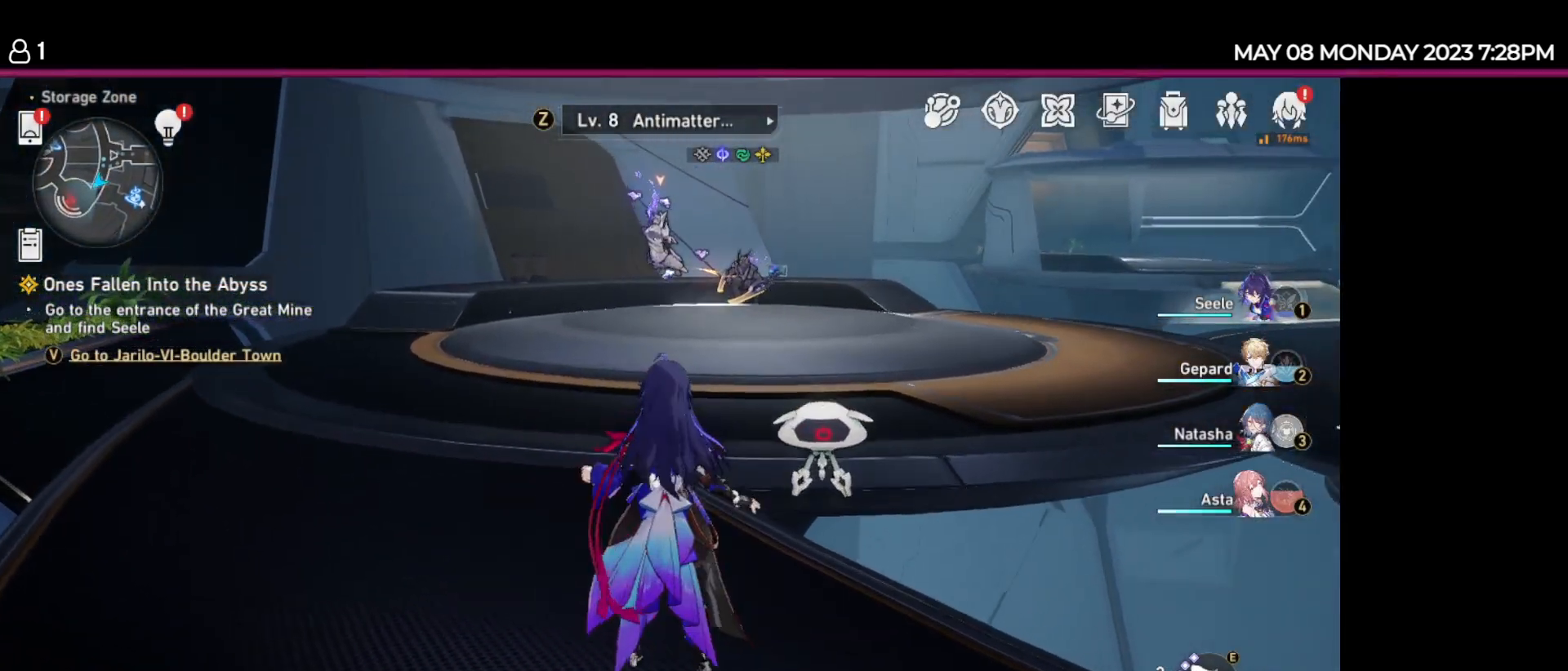
{"keys": ["s"], "events": []}
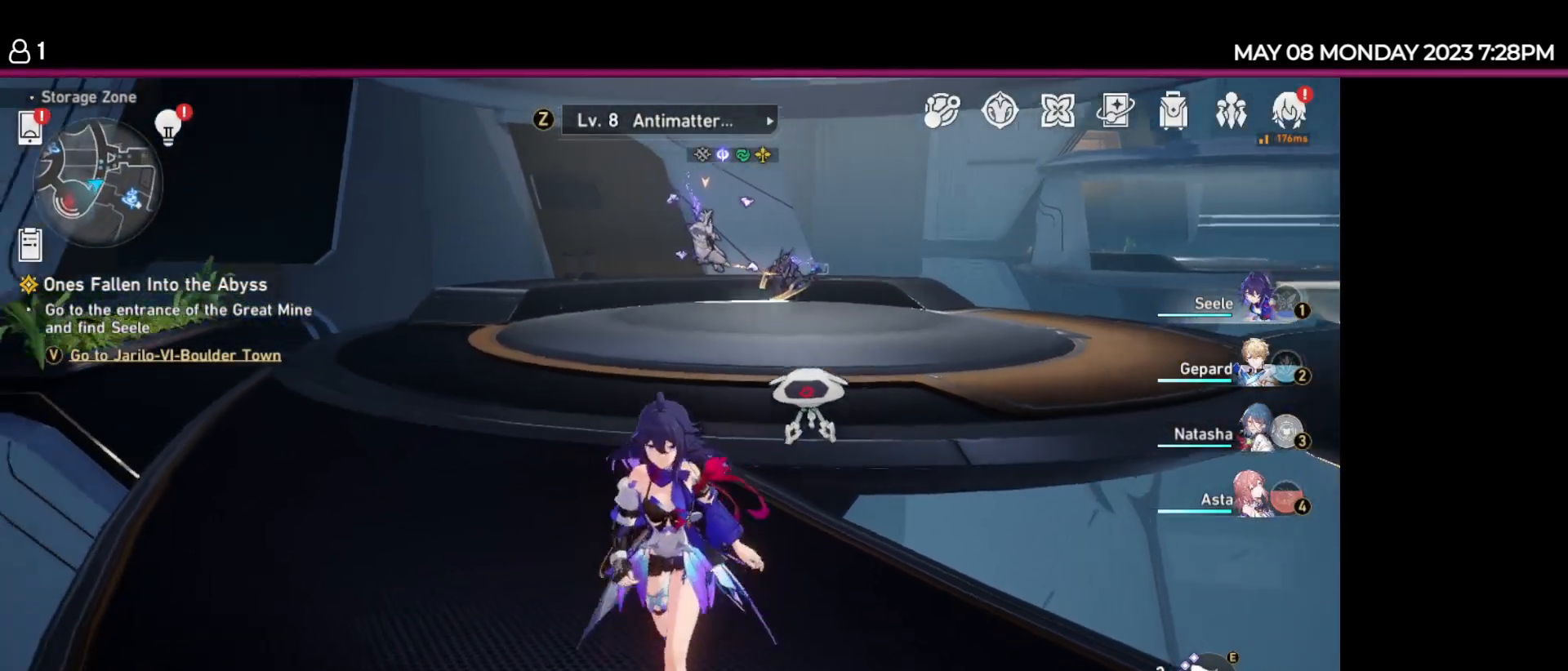
{"keys": ["d"], "events": [[350, "d", "down"], [417, "s", "up"]]}
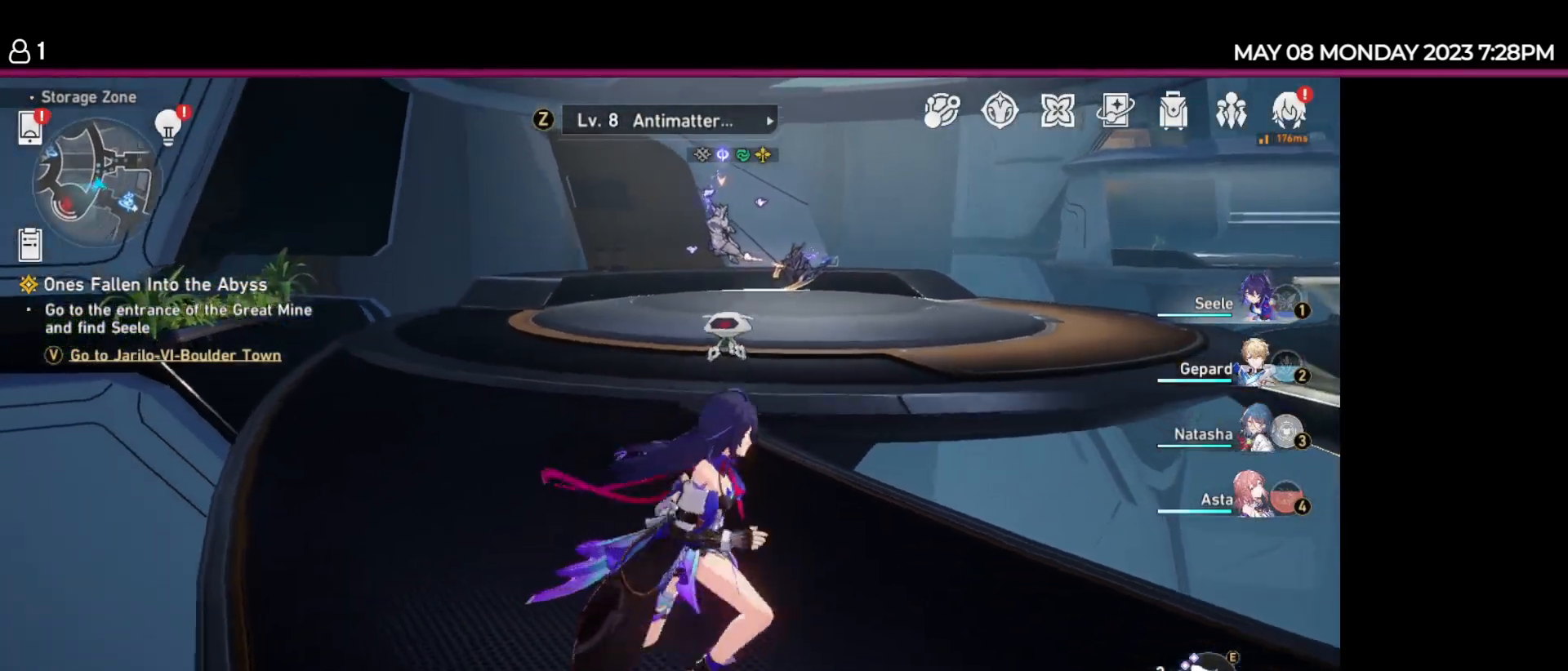
{"keys": ["w"], "events": [[84, "w", "down"], [117, "d", "up"]]}
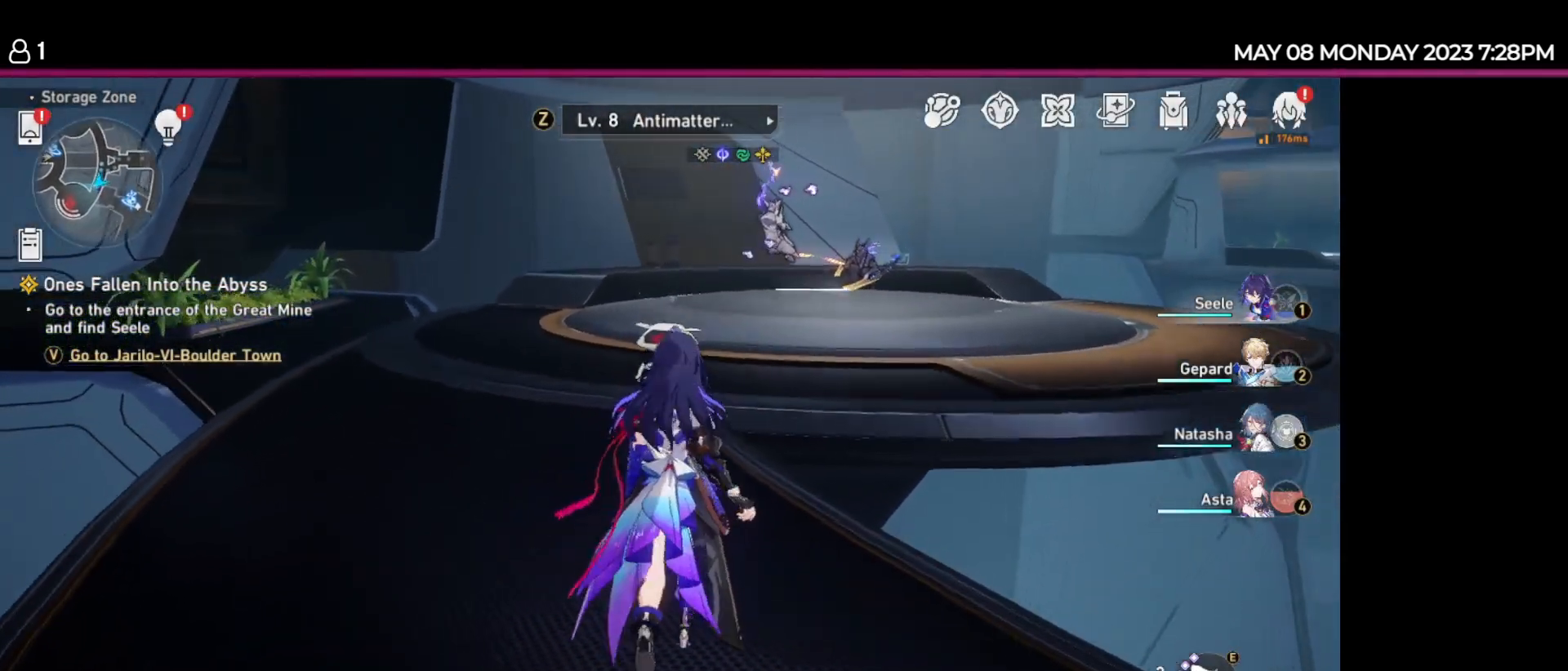
{"keys": ["a"], "events": [[417, "a", "down"], [484, "w", "up"]]}
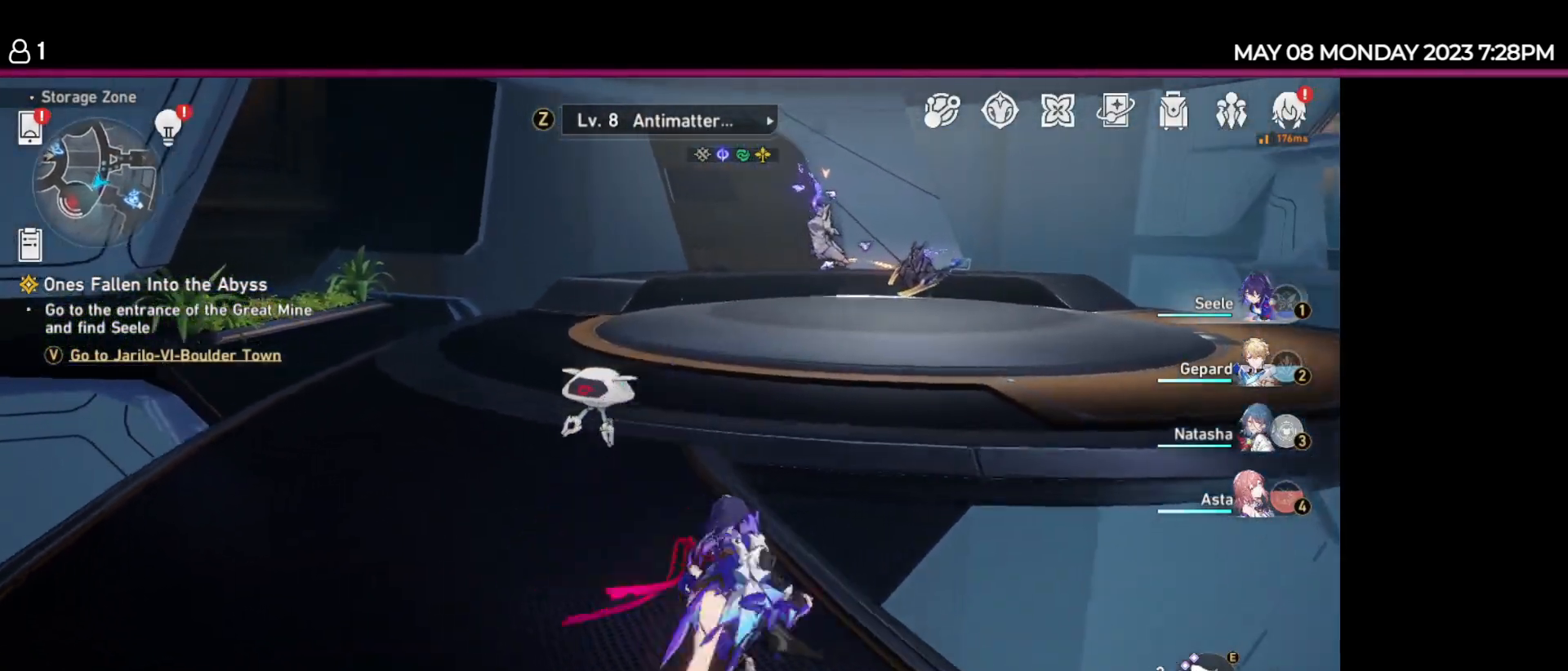
{"keys": ["a"], "events": [[250, "a", "up"], [400, "a", "down"]]}
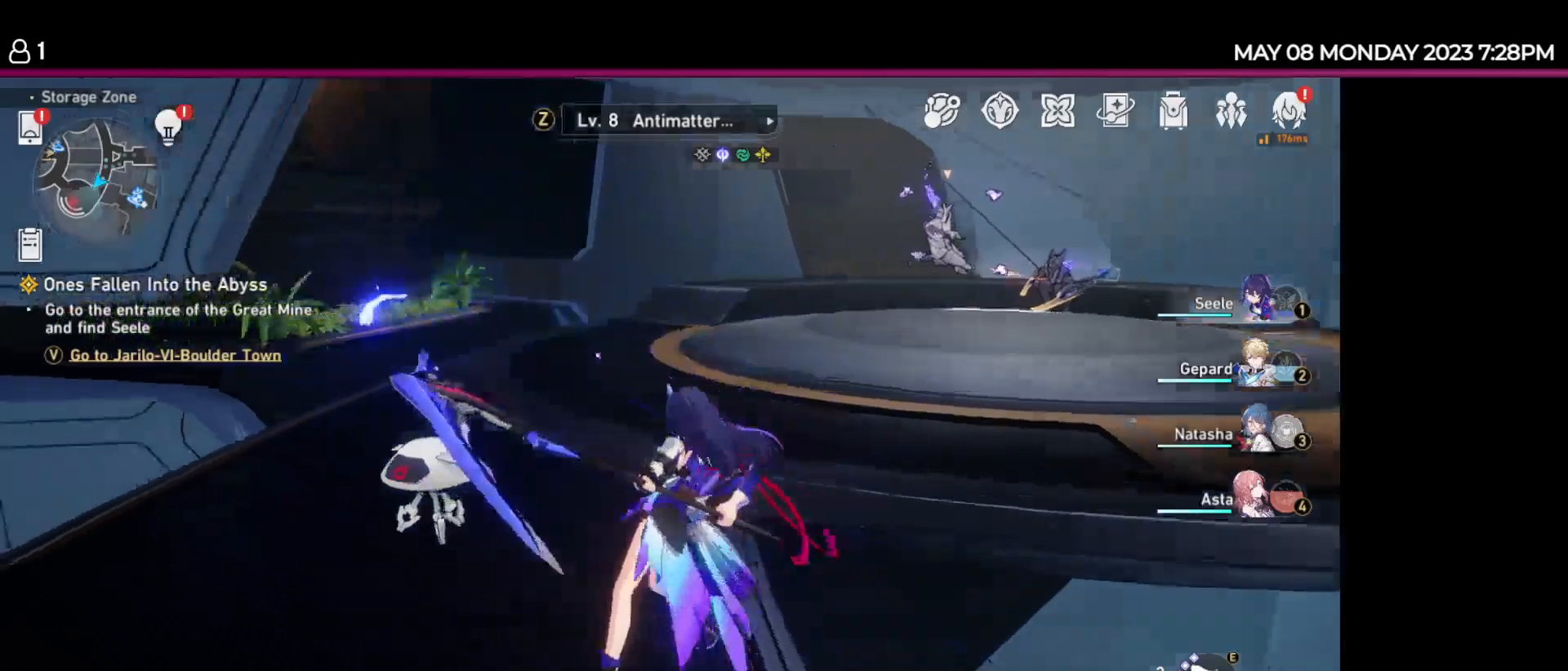
{"keys": ["w"], "events": [[317, "w", "down"], [384, "a", "up"]]}
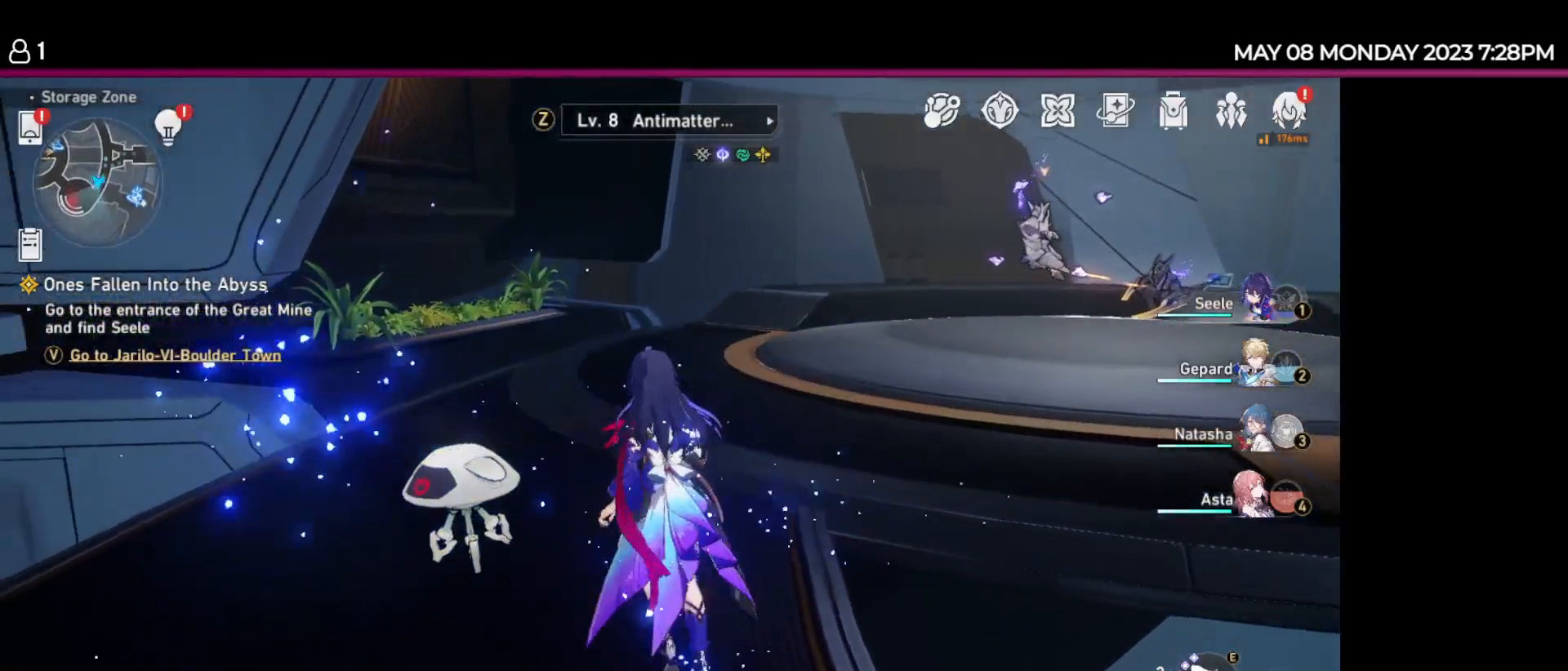
{"keys": ["w"], "events": []}
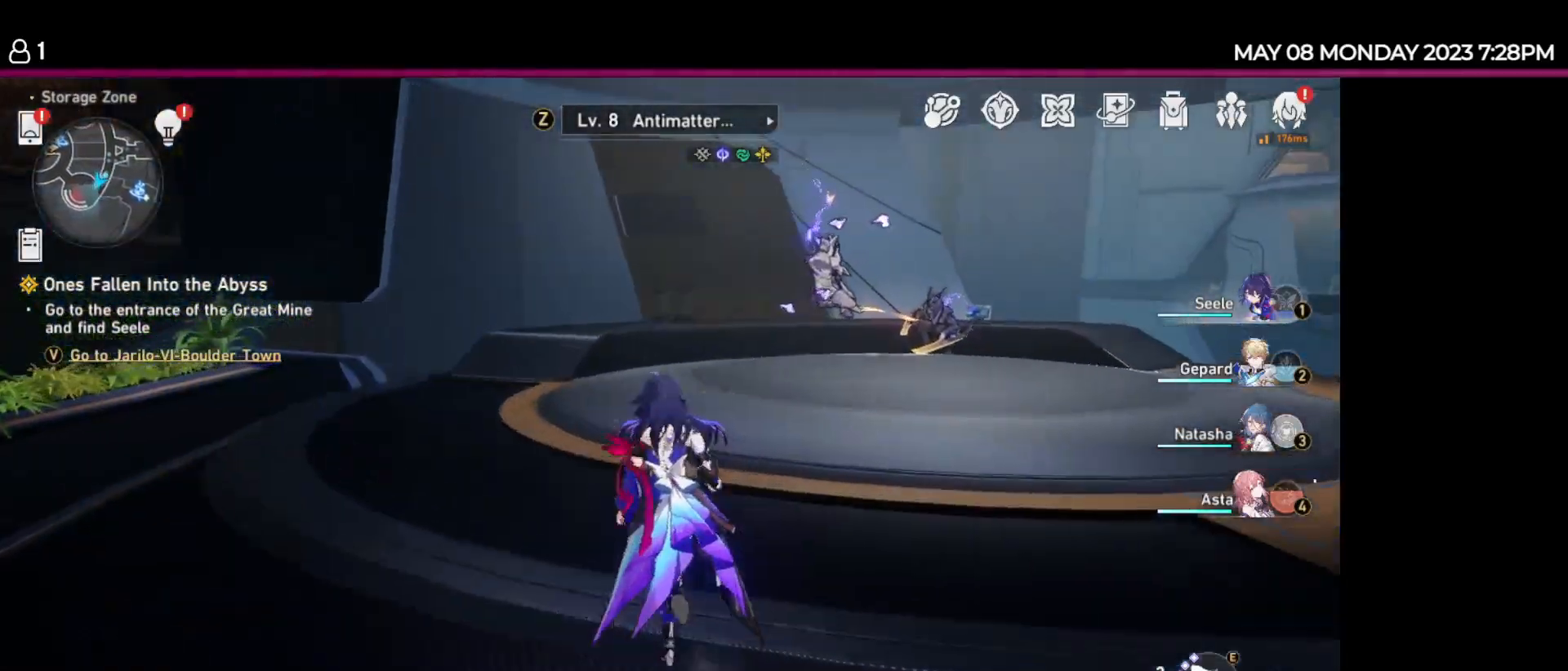
{"keys": ["w"], "events": []}
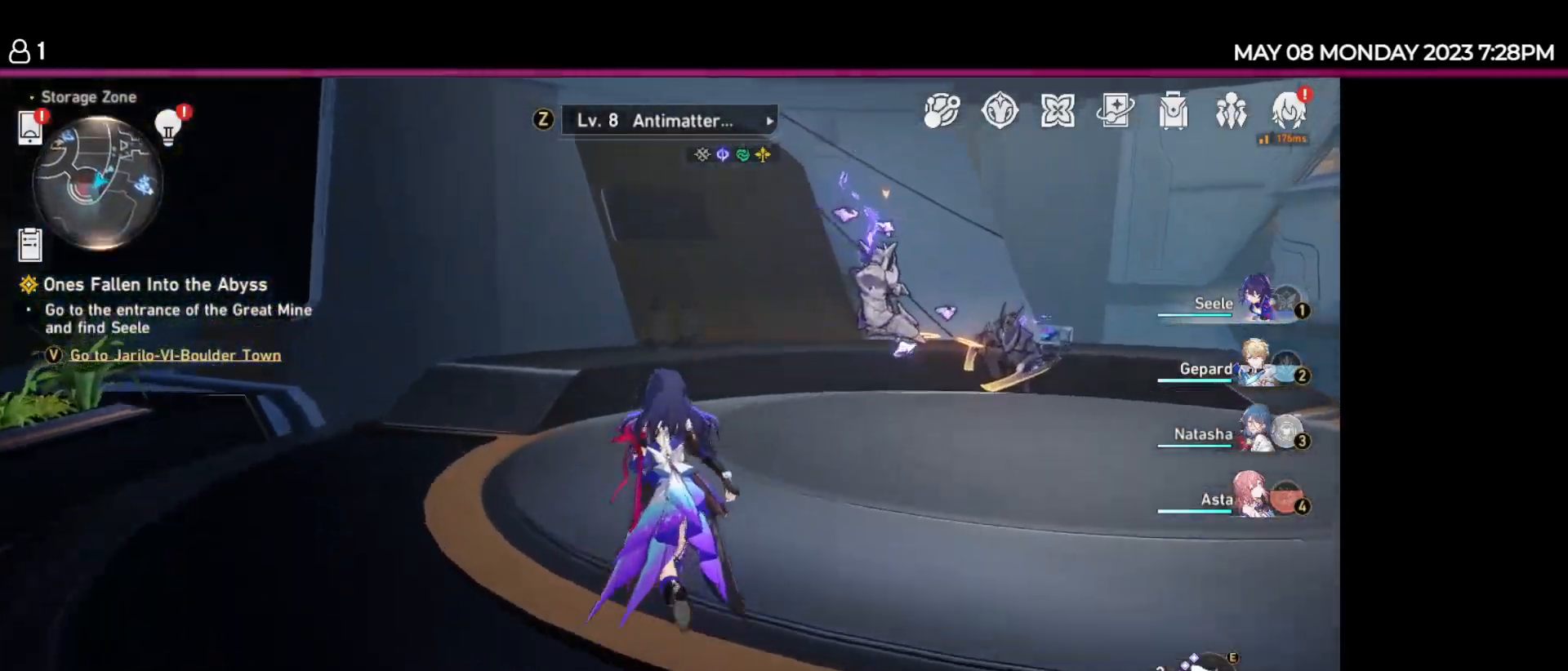
{"keys": ["d", "w"], "events": [[300, "d", "down"]]}
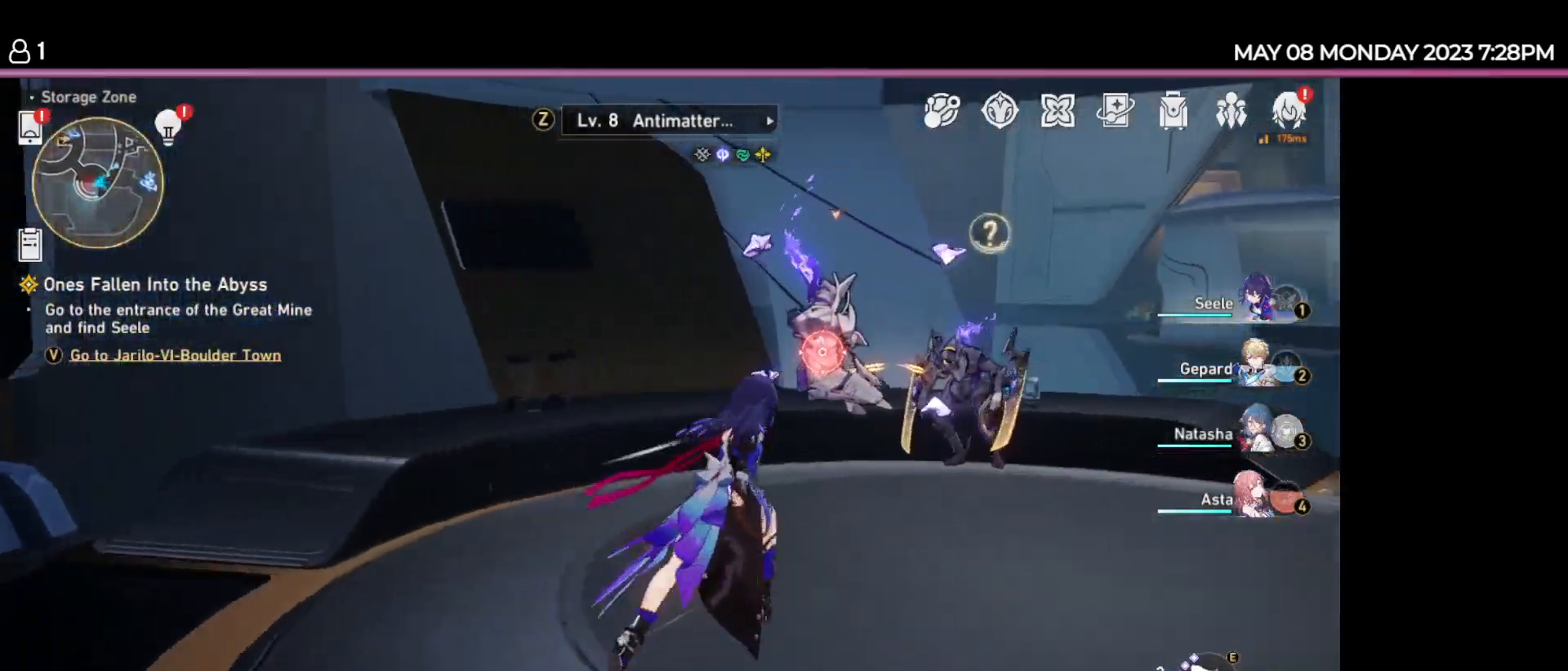
{"keys": [], "events": [[34, "d", "up"], [284, "w", "up"]]}